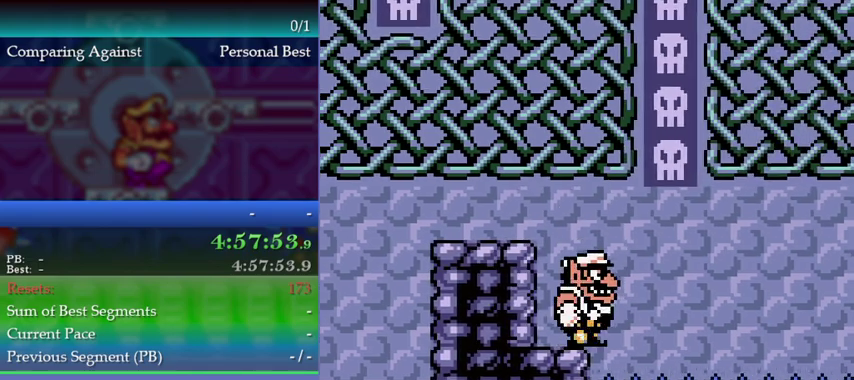
Gameplay with a controller (Nintendo layout); each line is a JSON object with the inputs held at the frame after it. "events" lists button and stick changes between this image and that frame as [ms after this image, input, new state], when the widget could be followed in between. This overlay highlights the sticks when they move; stick clicks (L3) are not distinguishable. Not read: L3 R3.
{"buttons": ["DPAD_RIGHT"], "left_stick": "right", "events": [[333, "DPAD_RIGHT", "down"], [333, "left_stick", "right"]]}
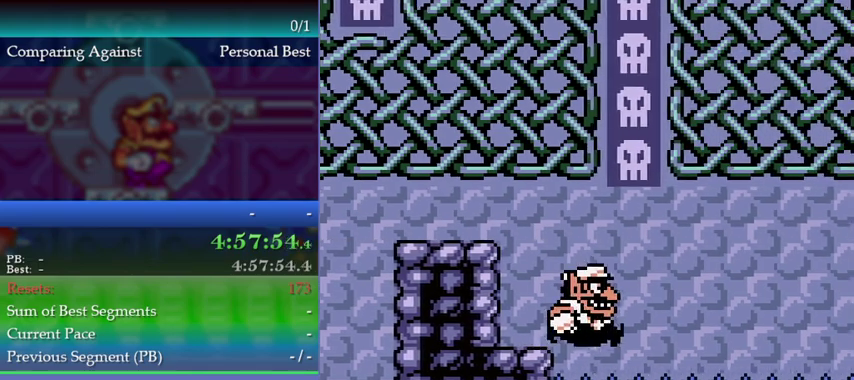
{"buttons": ["B", "DPAD_RIGHT"], "left_stick": "right", "events": [[367, "B", "down"]]}
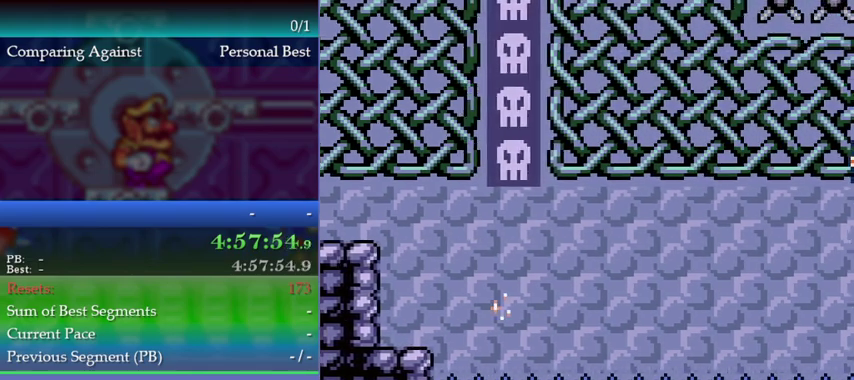
{"buttons": ["B", "DPAD_RIGHT"], "left_stick": "right", "events": []}
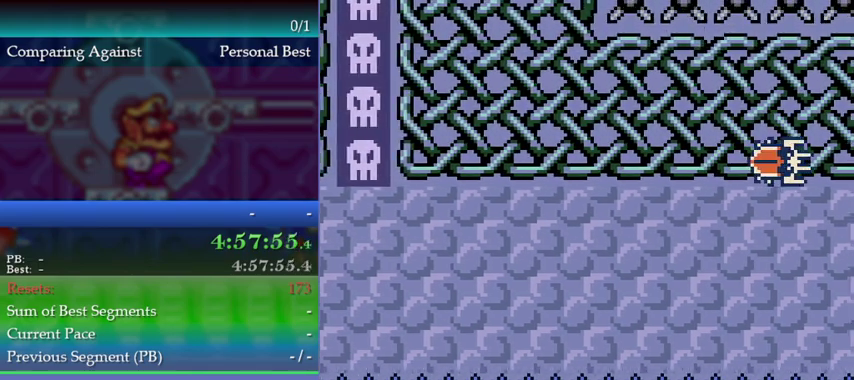
{"buttons": ["B", "DPAD_RIGHT"], "left_stick": "right", "events": []}
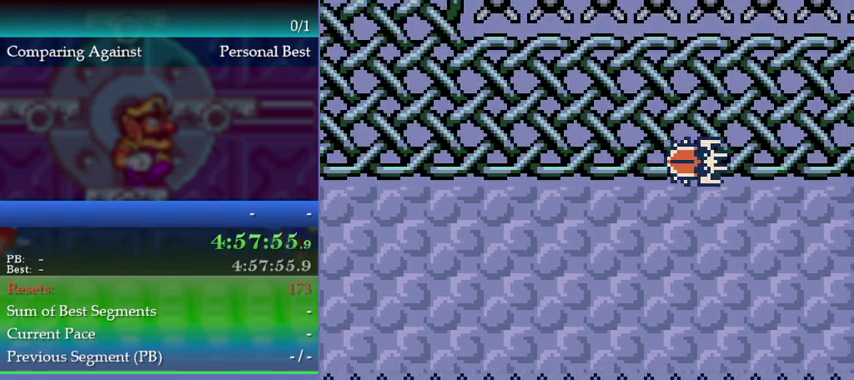
{"buttons": ["B", "DPAD_RIGHT"], "left_stick": "right", "events": [[167, "B", "up"], [233, "B", "down"]]}
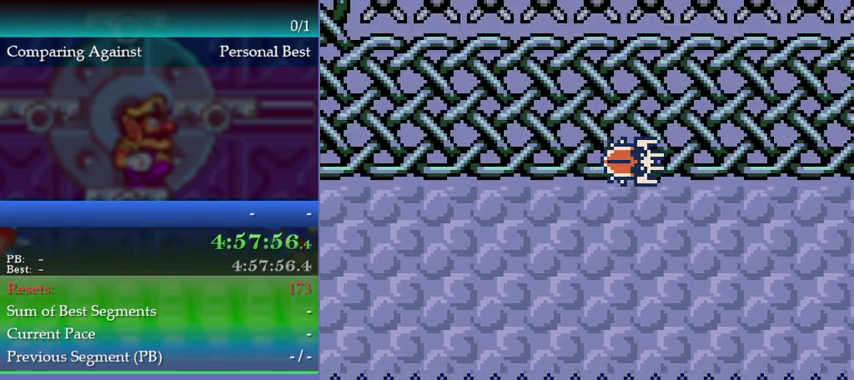
{"buttons": ["B", "DPAD_RIGHT"], "left_stick": "right", "events": []}
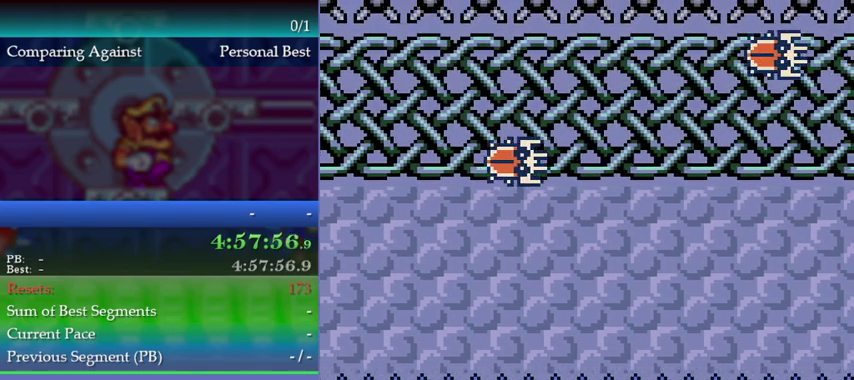
{"buttons": ["B", "DPAD_RIGHT"], "left_stick": "right", "events": [[33, "B", "up"], [100, "B", "down"], [133, "DPAD_RIGHT", "up"], [133, "left_stick", "center"], [200, "DPAD_RIGHT", "down"], [200, "left_stick", "right"]]}
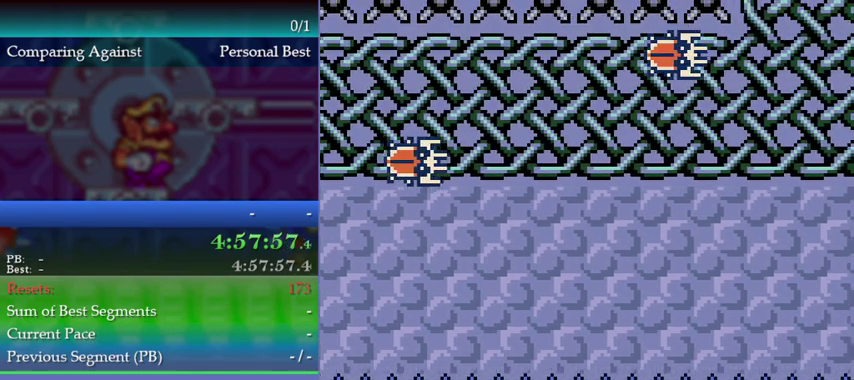
{"buttons": ["B", "DPAD_RIGHT"], "left_stick": "right", "events": [[200, "B", "up"], [267, "B", "down"]]}
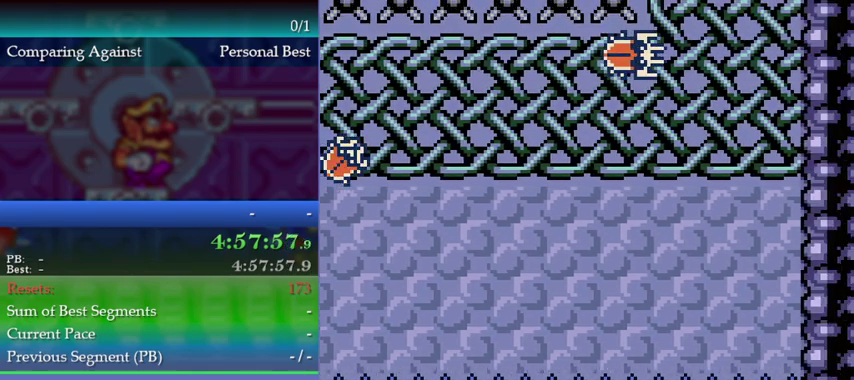
{"buttons": ["B", "DPAD_LEFT"], "left_stick": "left", "events": [[67, "DPAD_RIGHT", "up"], [67, "left_stick", "center"], [200, "B", "up"], [200, "DPAD_LEFT", "down"], [200, "left_stick", "left"], [300, "B", "down"]]}
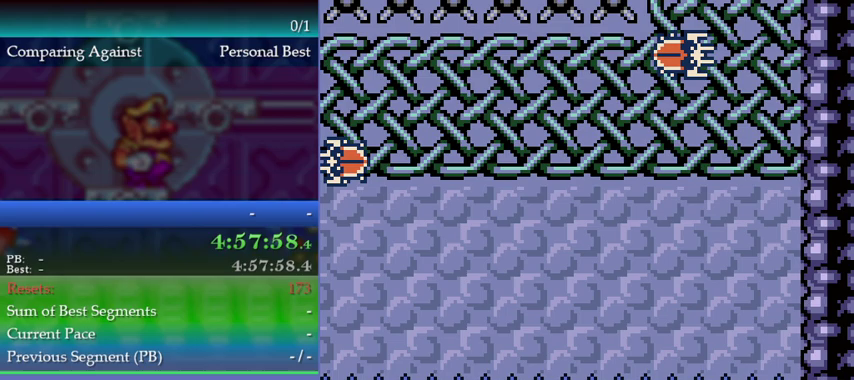
{"buttons": ["B", "DPAD_LEFT"], "left_stick": "left", "events": [[33, "B", "up"], [100, "B", "down"]]}
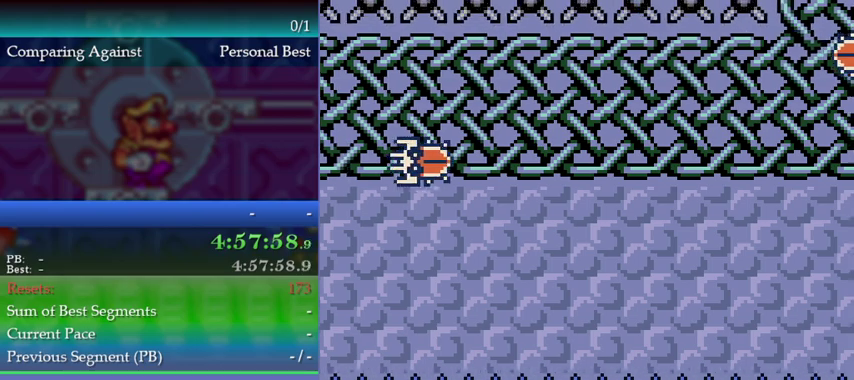
{"buttons": ["B", "DPAD_LEFT"], "left_stick": "left", "events": [[333, "B", "up"], [400, "B", "down"]]}
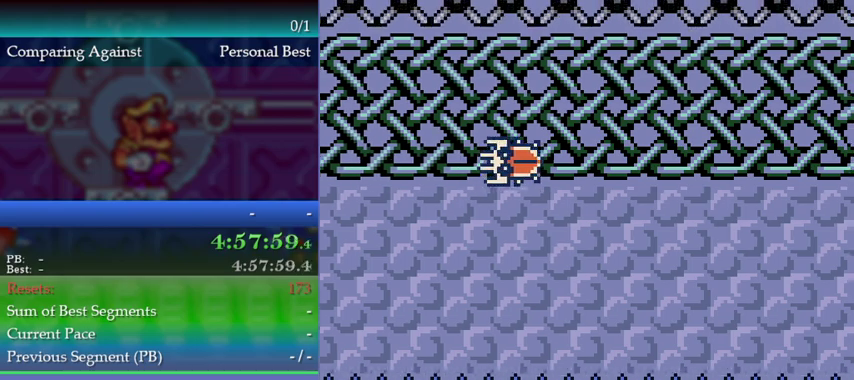
{"buttons": ["B", "DPAD_LEFT"], "left_stick": "left", "events": [[100, "B", "up"], [167, "B", "down"]]}
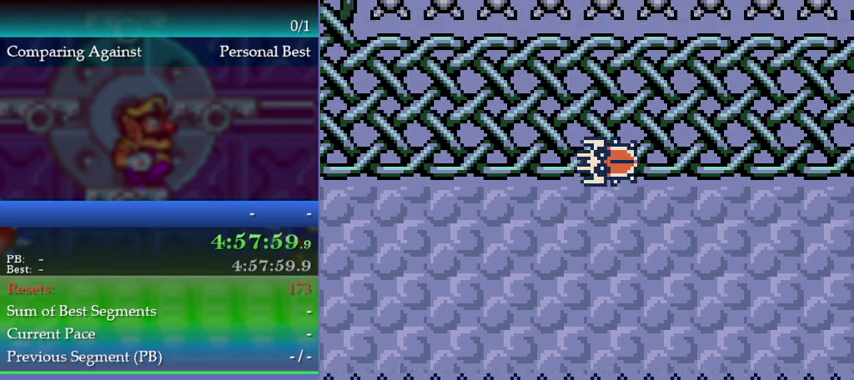
{"buttons": ["DPAD_LEFT"], "left_stick": "left", "events": [[167, "B", "up"], [233, "B", "down"], [467, "B", "up"]]}
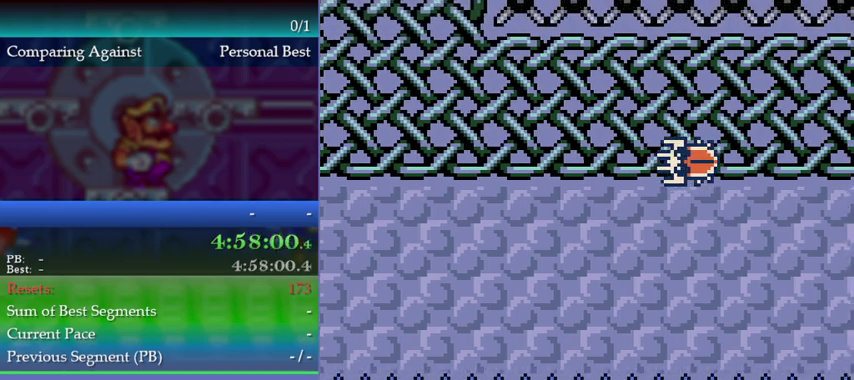
{"buttons": ["B", "DPAD_LEFT"], "left_stick": "left", "events": [[33, "B", "down"]]}
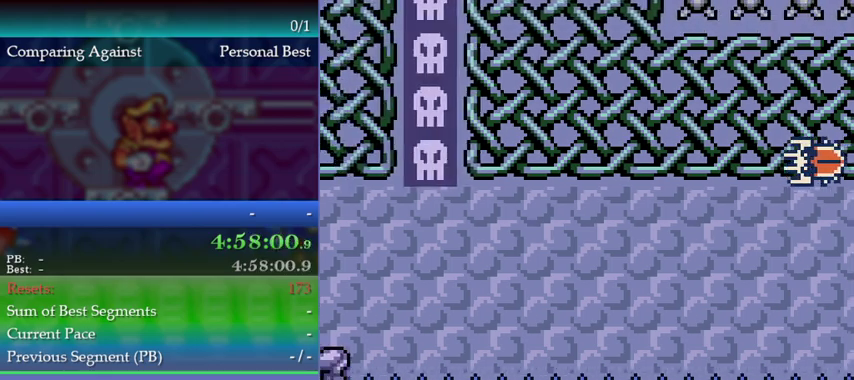
{"buttons": ["B", "DPAD_LEFT"], "left_stick": "left", "events": []}
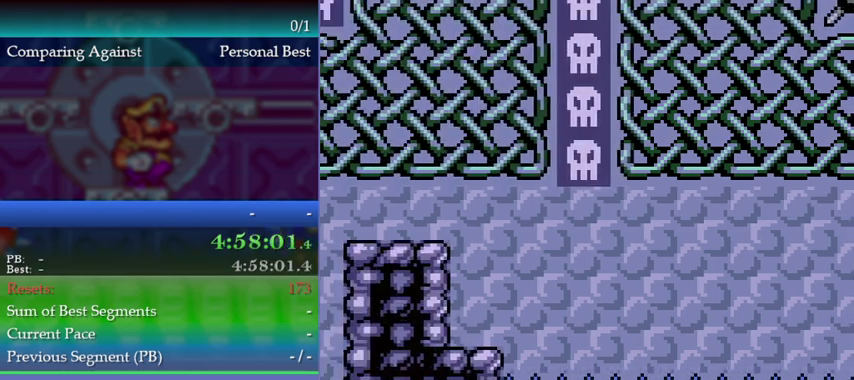
{"buttons": ["A", "DPAD_LEFT"], "left_stick": "left", "events": [[133, "B", "up"], [167, "A", "down"], [300, "A", "up"], [367, "A", "down"]]}
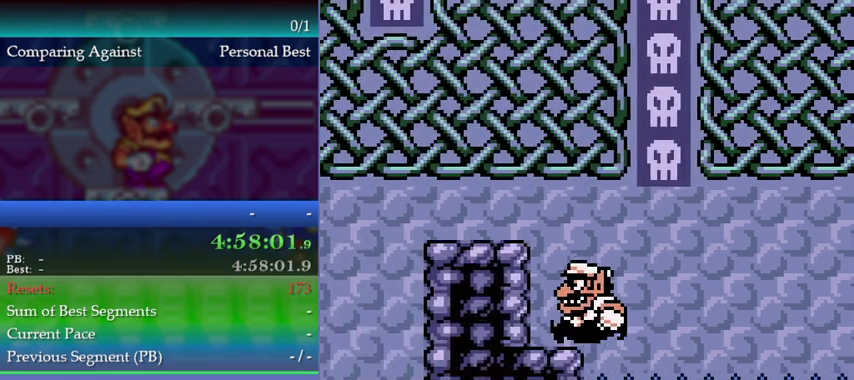
{"buttons": [], "left_stick": "center", "events": [[33, "A", "up"], [233, "A", "down"], [433, "DPAD_LEFT", "up"], [433, "left_stick", "center"], [467, "A", "up"]]}
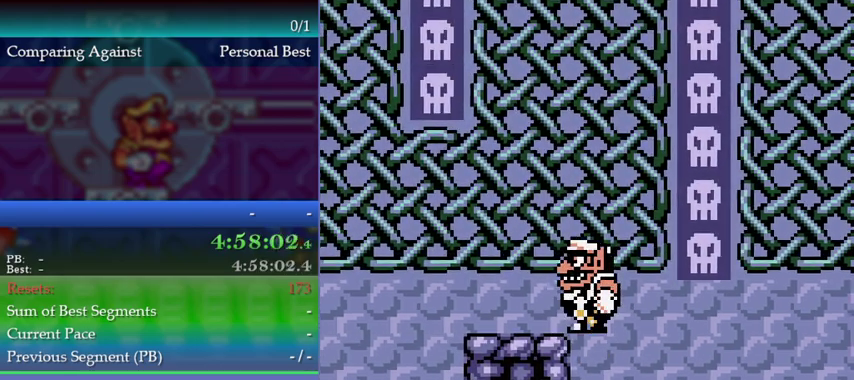
{"buttons": ["DPAD_UP"], "left_stick": "up", "events": [[67, "A", "down"], [67, "DPAD_UP", "down"], [67, "left_stick", "up"], [467, "A", "up"]]}
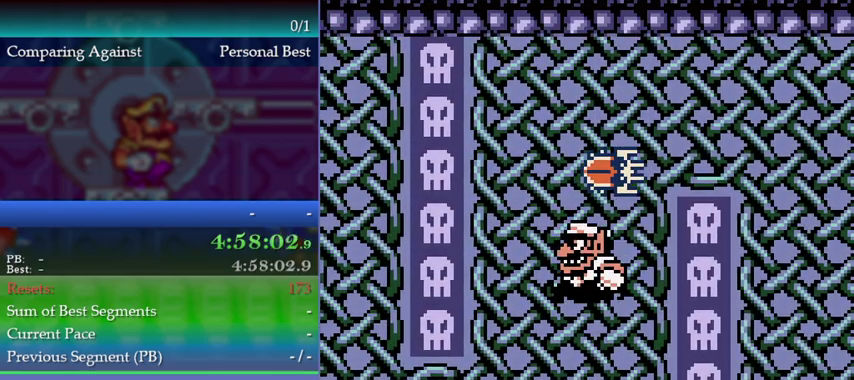
{"buttons": ["DPAD_UP"], "left_stick": "up", "events": [[33, "A", "down"], [200, "A", "up"]]}
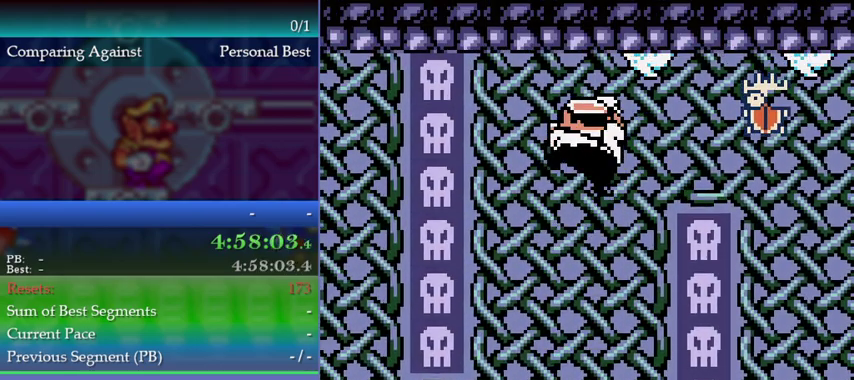
{"buttons": [], "left_stick": "center", "events": [[100, "DPAD_UP", "up"], [100, "left_stick", "center"], [300, "DPAD_LEFT", "down"], [300, "left_stick", "left"], [433, "DPAD_LEFT", "up"], [433, "left_stick", "center"]]}